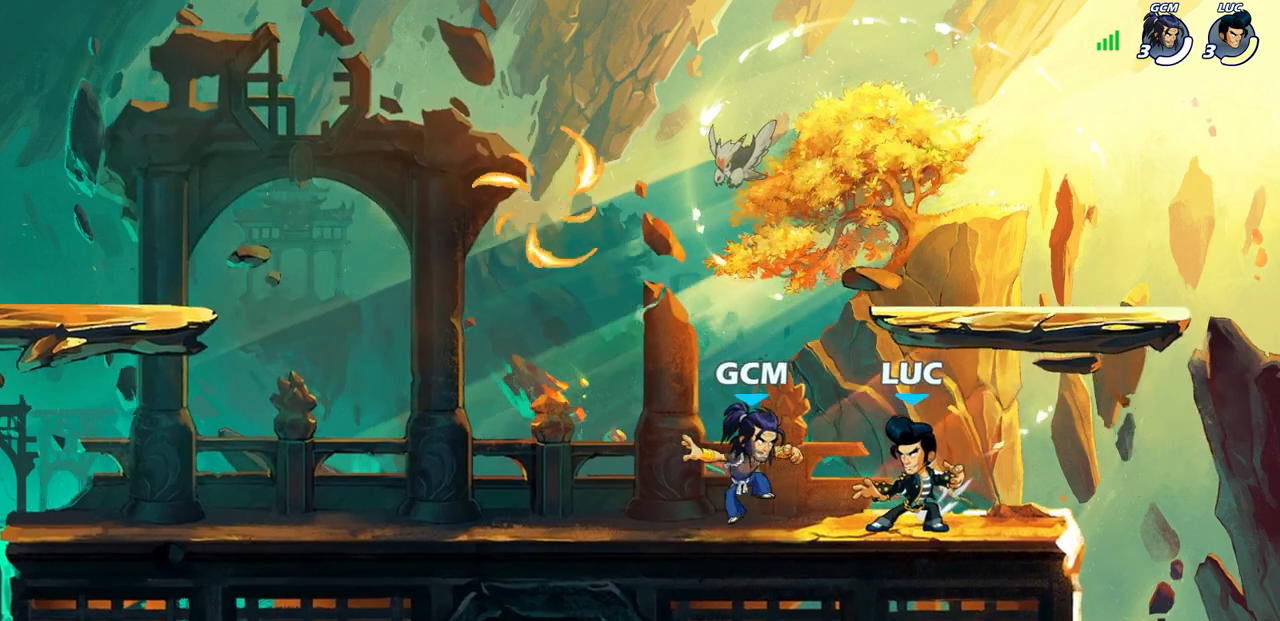
Gameplay with a controller (PlayStation layout); each line is a JSON object with the inputs held at the frame after it. "events" lists button and stick changes between this image and that frame as [ms after this image, input, new state], when the widget could be followed in between. Not read: L1 SELECT.
{"buttons": [], "left_stick": "center", "right_stick": "center", "events": [[50, "CROSS", "down"], [183, "CROSS", "up"]]}
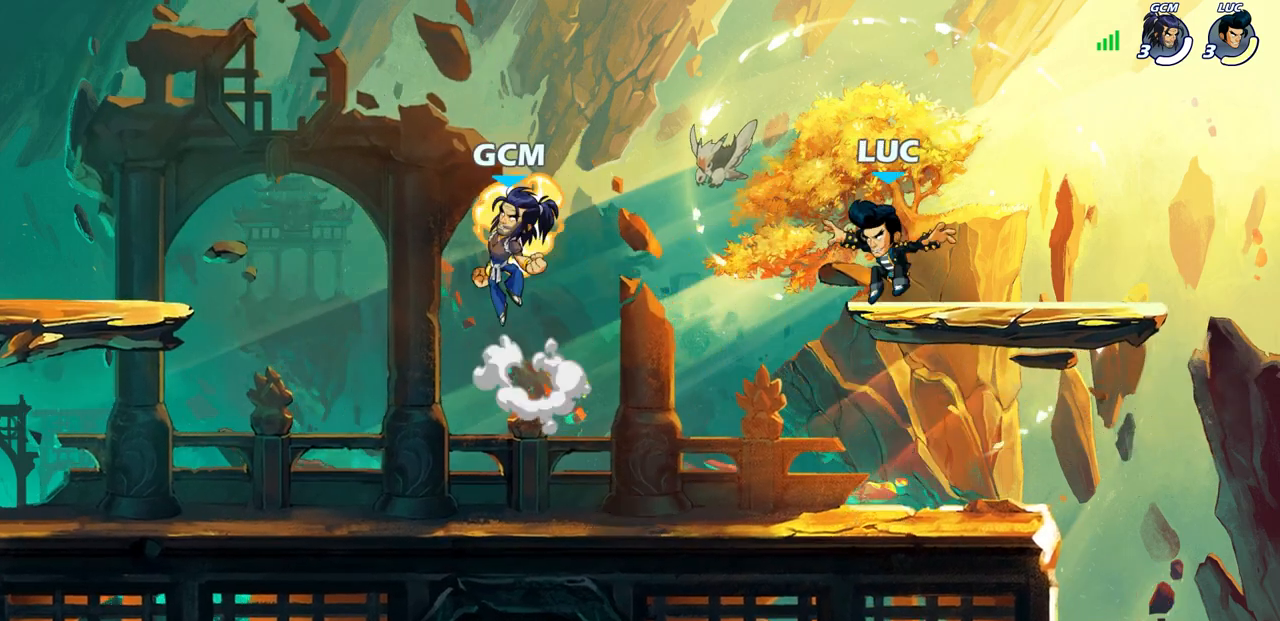
{"buttons": [], "left_stick": "center", "right_stick": "center", "events": [[33, "left_stick", "right"], [317, "left_stick", "up-left"], [400, "left_stick", "center"]]}
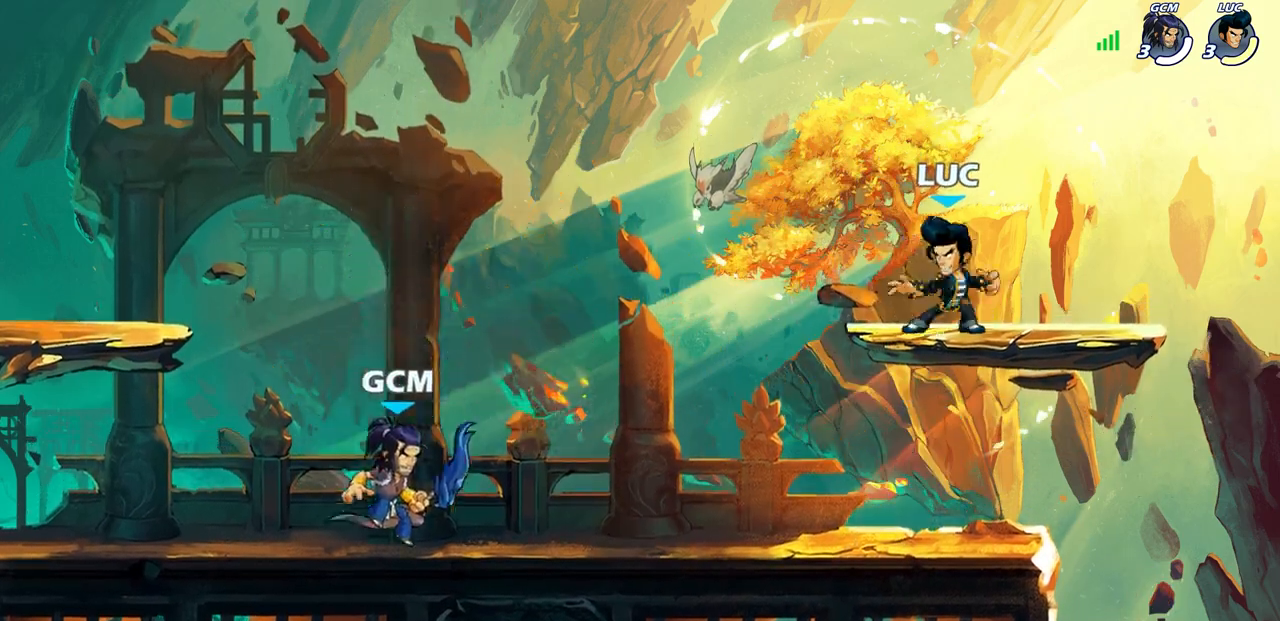
{"buttons": [], "left_stick": "center", "right_stick": "center", "events": []}
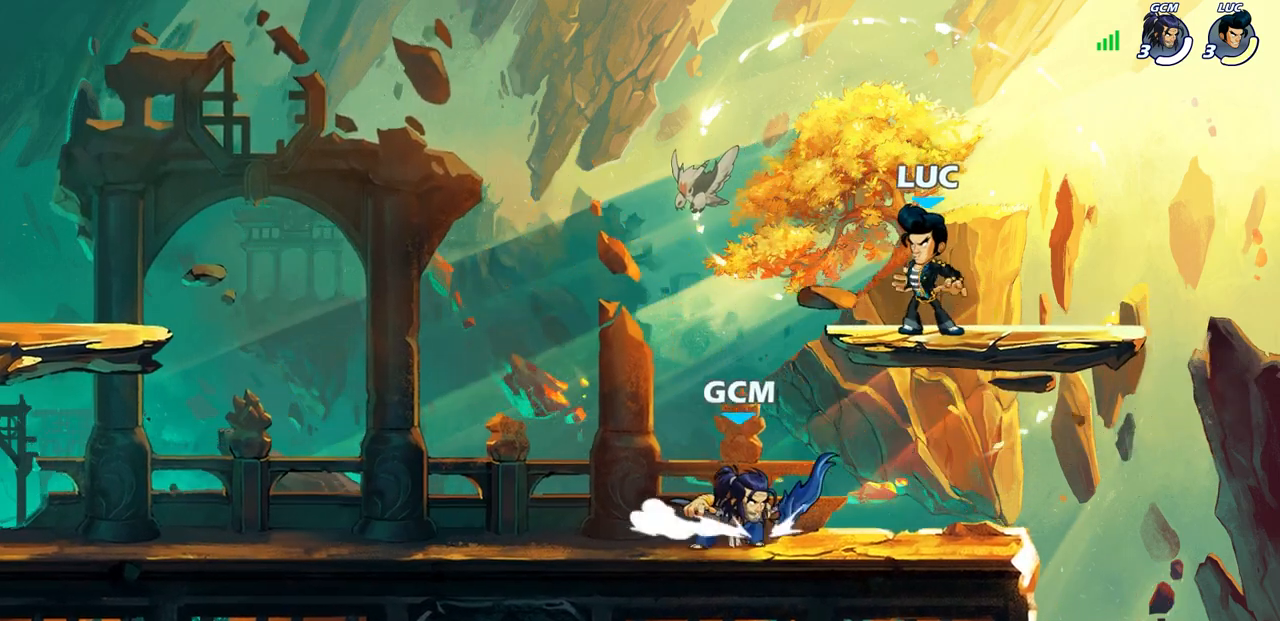
{"buttons": [], "left_stick": "center", "right_stick": "center", "events": []}
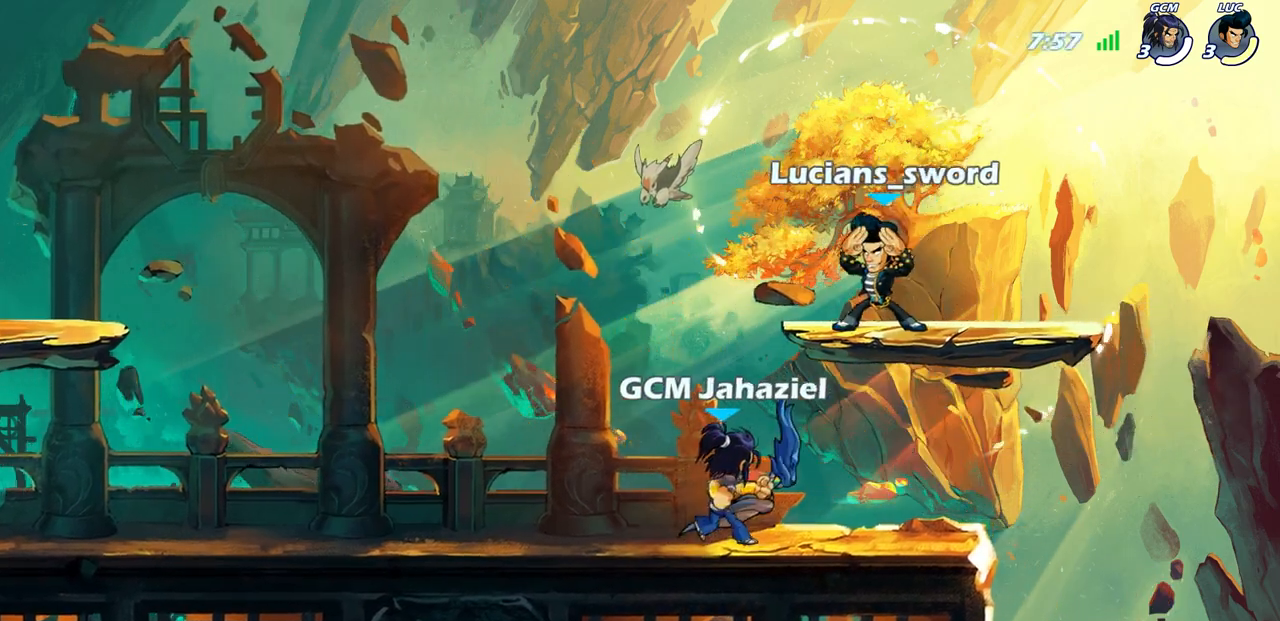
{"buttons": [], "left_stick": "left", "right_stick": "center", "events": [[383, "left_stick", "left"]]}
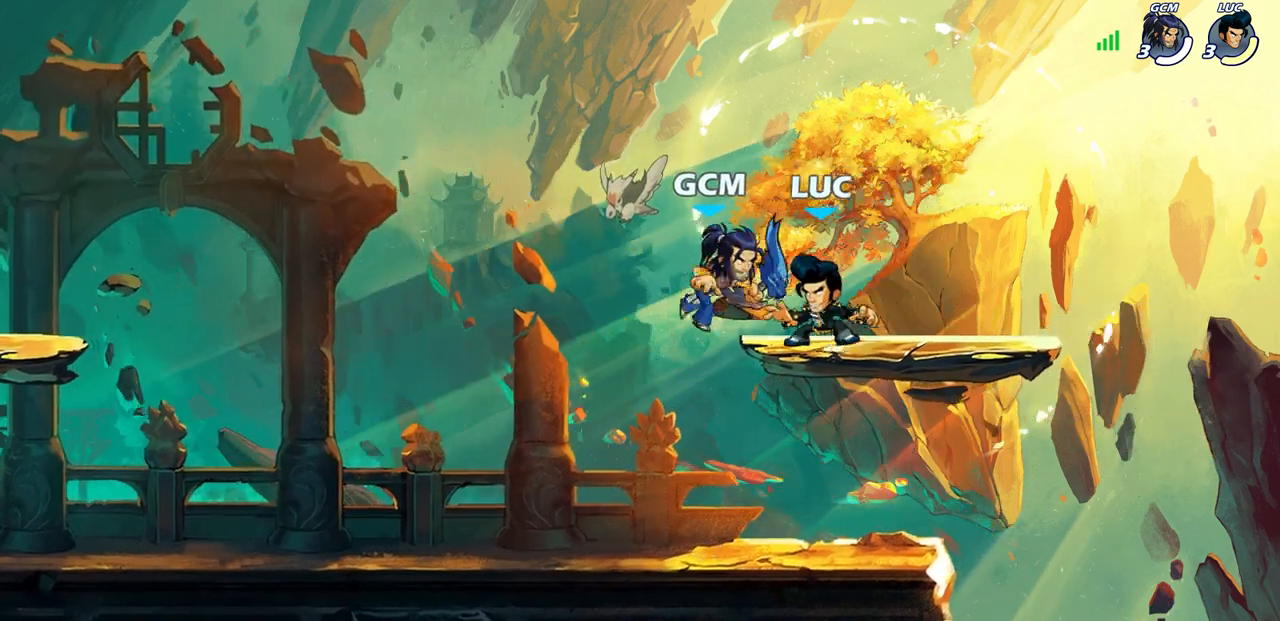
{"buttons": [], "left_stick": "center", "right_stick": "center", "events": [[100, "left_stick", "down-left"], [217, "R2", "down"], [317, "R2", "up"], [317, "left_stick", "center"], [383, "SQUARE", "down"], [483, "SQUARE", "up"]]}
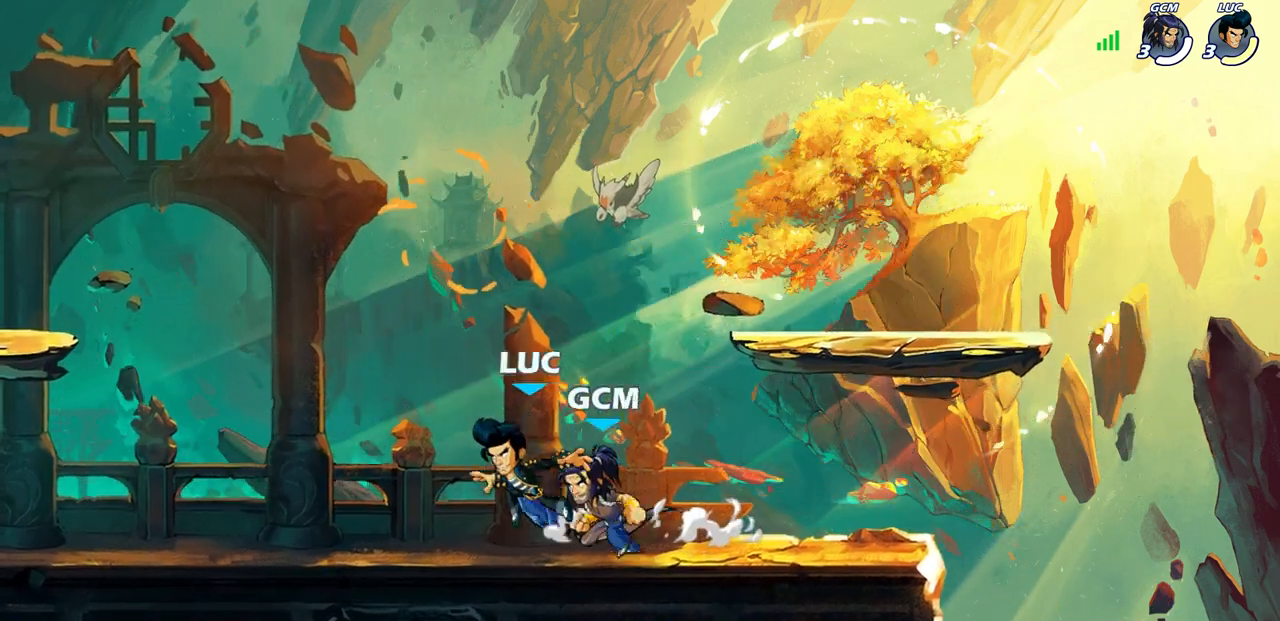
{"buttons": [], "left_stick": "center", "right_stick": "center", "events": [[83, "SQUARE", "down"], [167, "SQUARE", "up"], [233, "SQUARE", "down"], [333, "SQUARE", "up"], [417, "SQUARE", "down"], [500, "SQUARE", "up"]]}
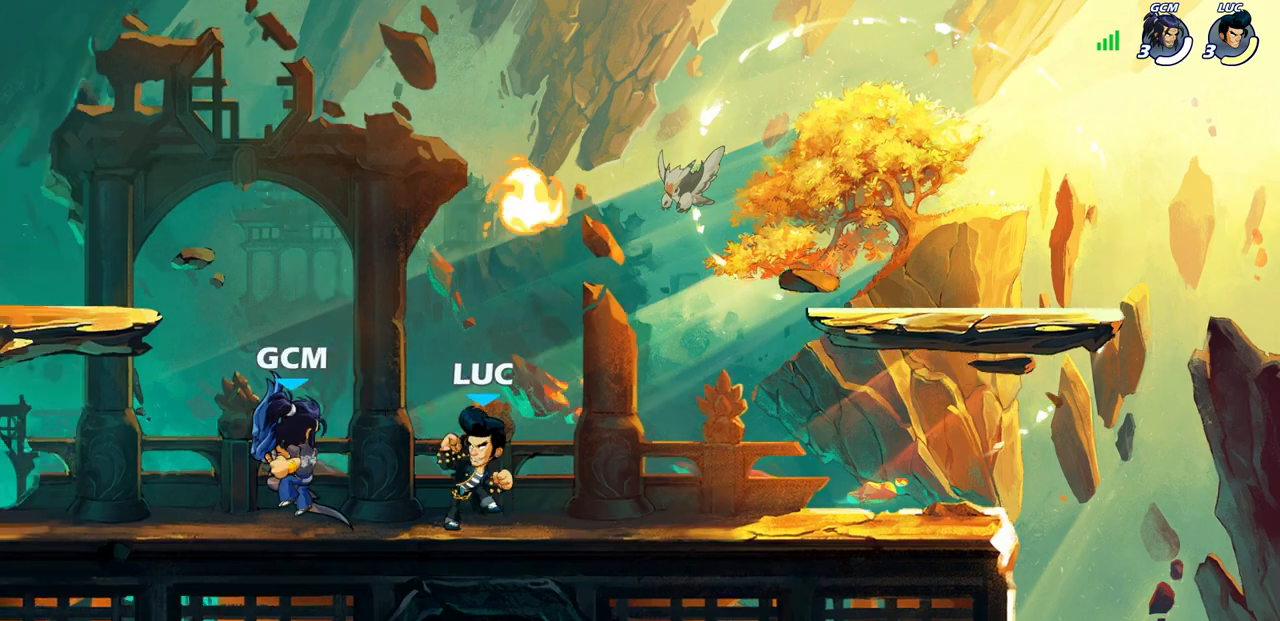
{"buttons": [], "left_stick": "left", "right_stick": "center", "events": [[150, "CROSS", "down"], [167, "left_stick", "up-right"], [283, "R1", "down"], [317, "CROSS", "up"], [383, "R1", "up"], [417, "left_stick", "up-left"], [467, "left_stick", "left"]]}
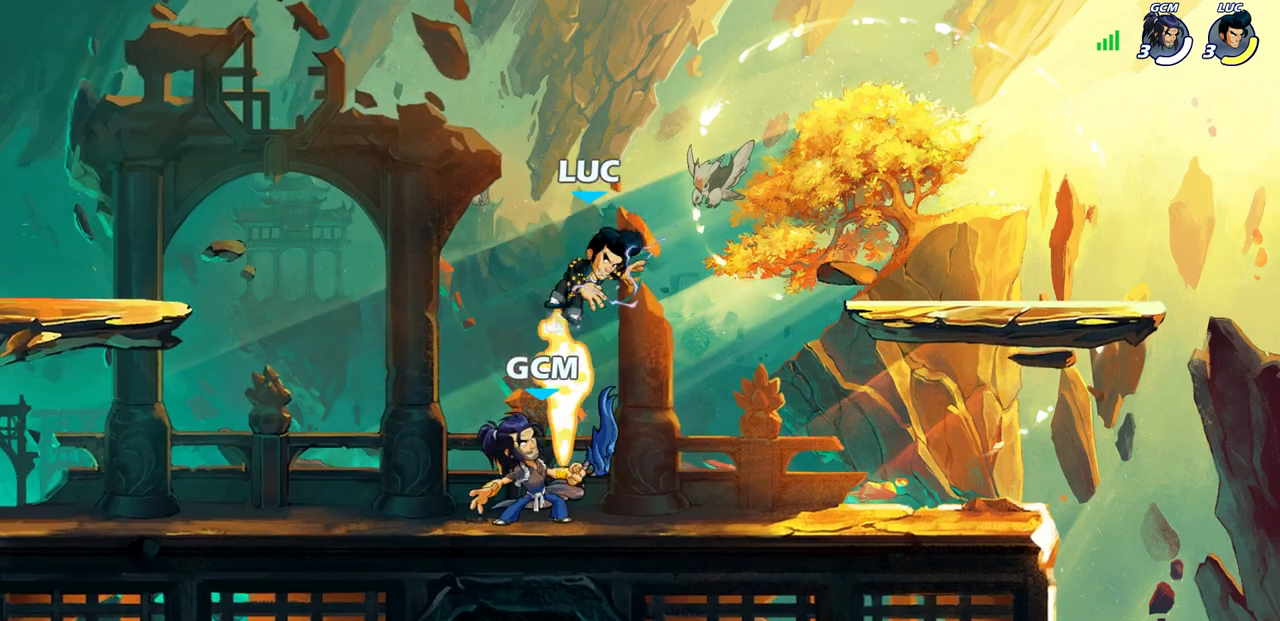
{"buttons": [], "left_stick": "right", "right_stick": "center", "events": [[117, "left_stick", "down-left"], [183, "R2", "down"], [317, "left_stick", "down-right"], [367, "R2", "up"], [367, "left_stick", "right"]]}
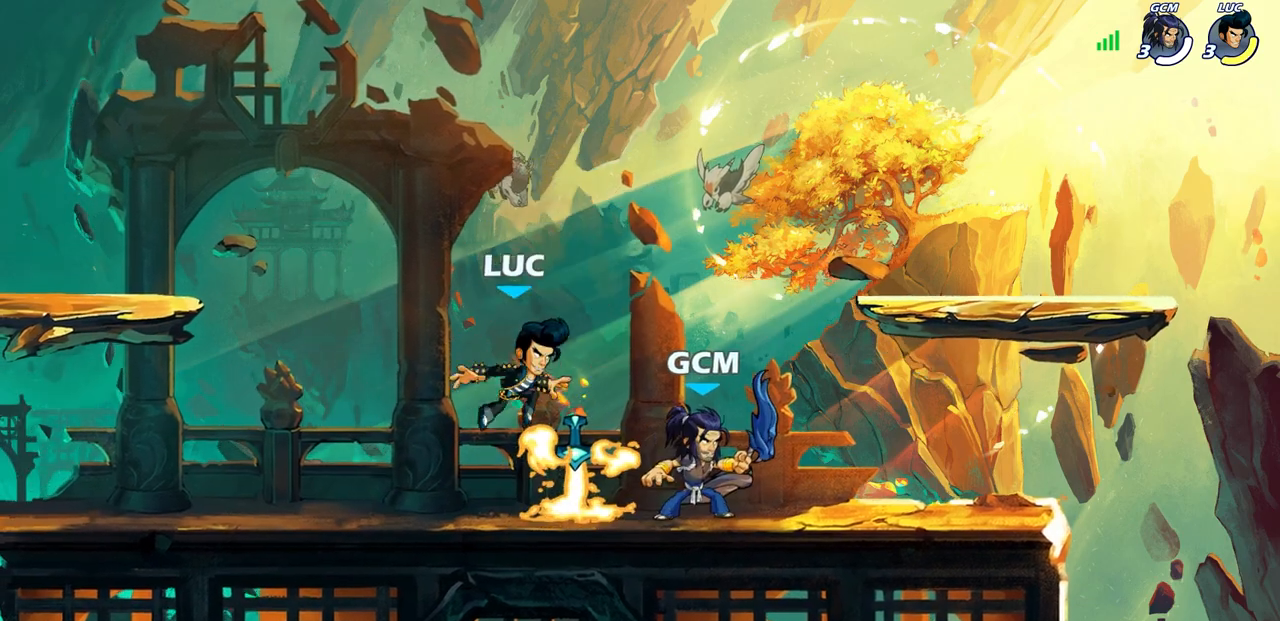
{"buttons": [], "left_stick": "center", "right_stick": "center", "events": [[50, "R1", "down"], [83, "SQUARE", "down"], [133, "R1", "up"], [167, "SQUARE", "up"], [250, "left_stick", "center"]]}
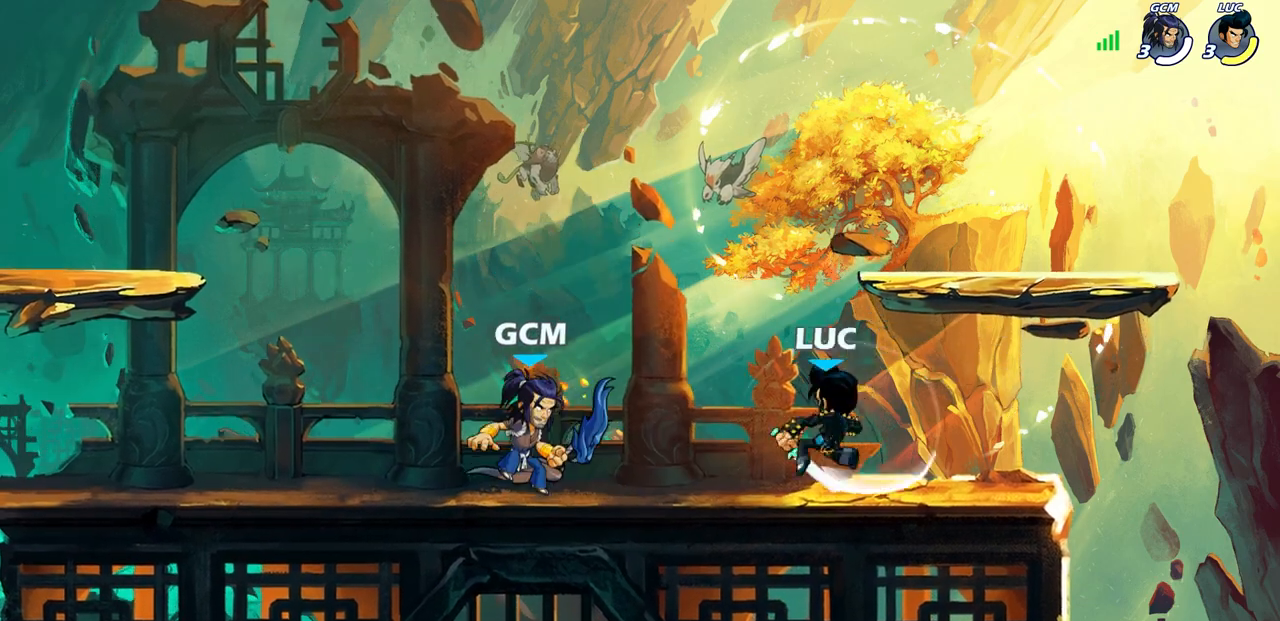
{"buttons": [], "left_stick": "center", "right_stick": "center", "events": [[17, "left_stick", "right"], [300, "left_stick", "up-left"], [383, "left_stick", "center"], [417, "SQUARE", "down"], [500, "SQUARE", "up"]]}
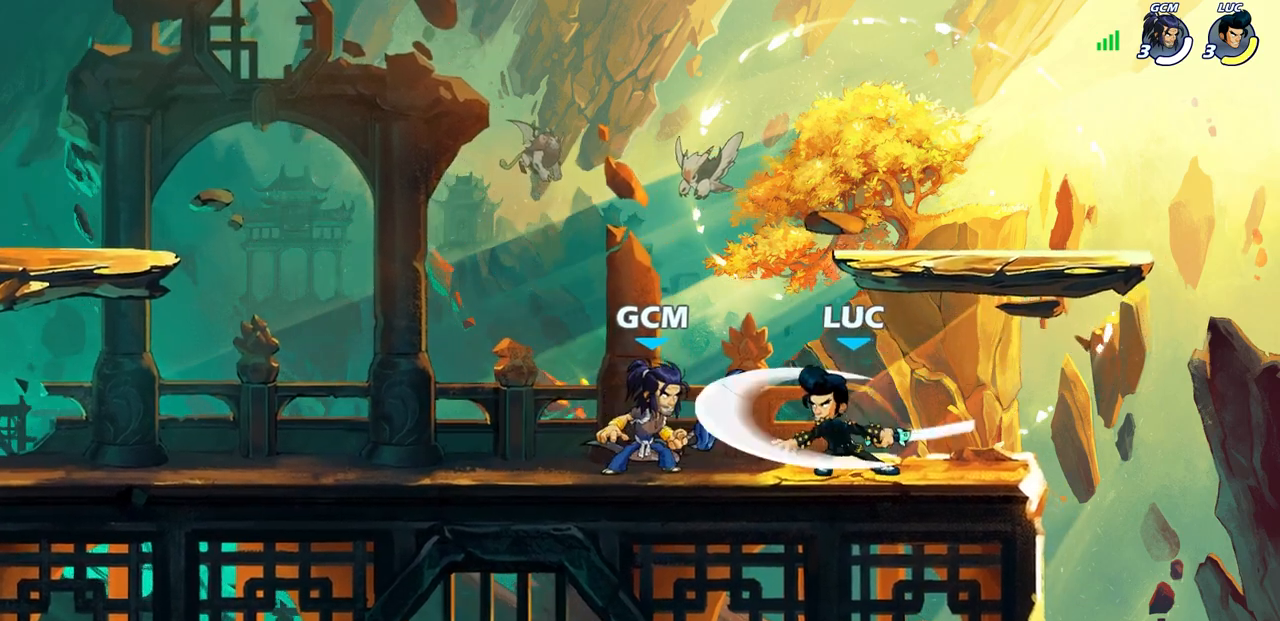
{"buttons": [], "left_stick": "center", "right_stick": "center", "events": [[100, "SQUARE", "down"], [183, "SQUARE", "up"], [267, "SQUARE", "down"], [283, "left_stick", "left"], [350, "SQUARE", "up"], [367, "left_stick", "center"]]}
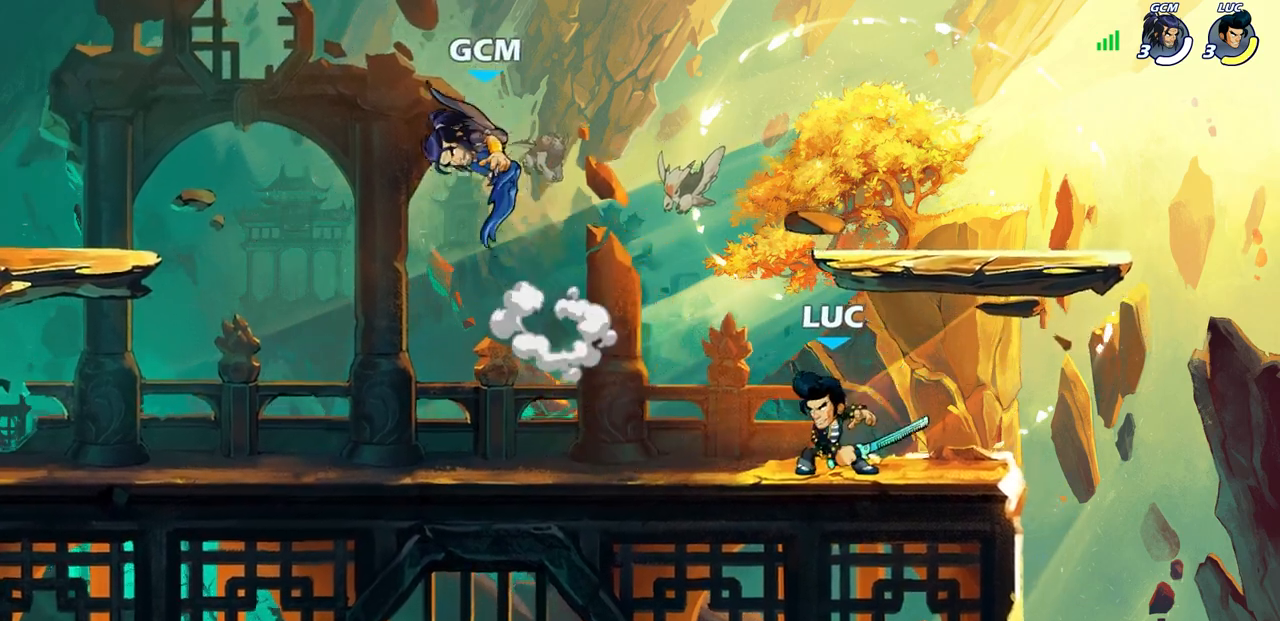
{"buttons": [], "left_stick": "left", "right_stick": "center", "events": [[33, "left_stick", "left"], [100, "R2", "down"], [150, "SQUARE", "down"], [167, "SQUARE", "up"], [250, "R2", "up"], [333, "left_stick", "center"], [483, "left_stick", "left"]]}
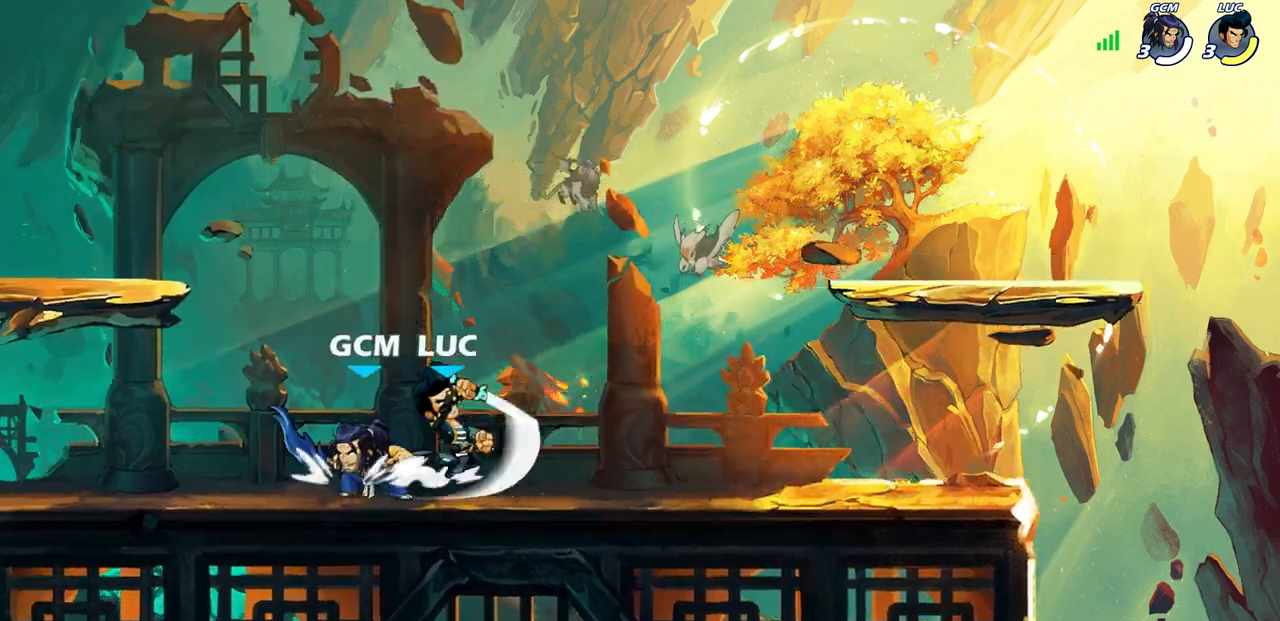
{"buttons": ["SQUARE"], "left_stick": "center", "right_stick": "center", "events": [[283, "left_stick", "center"], [300, "SQUARE", "down"], [383, "SQUARE", "up"], [467, "SQUARE", "down"]]}
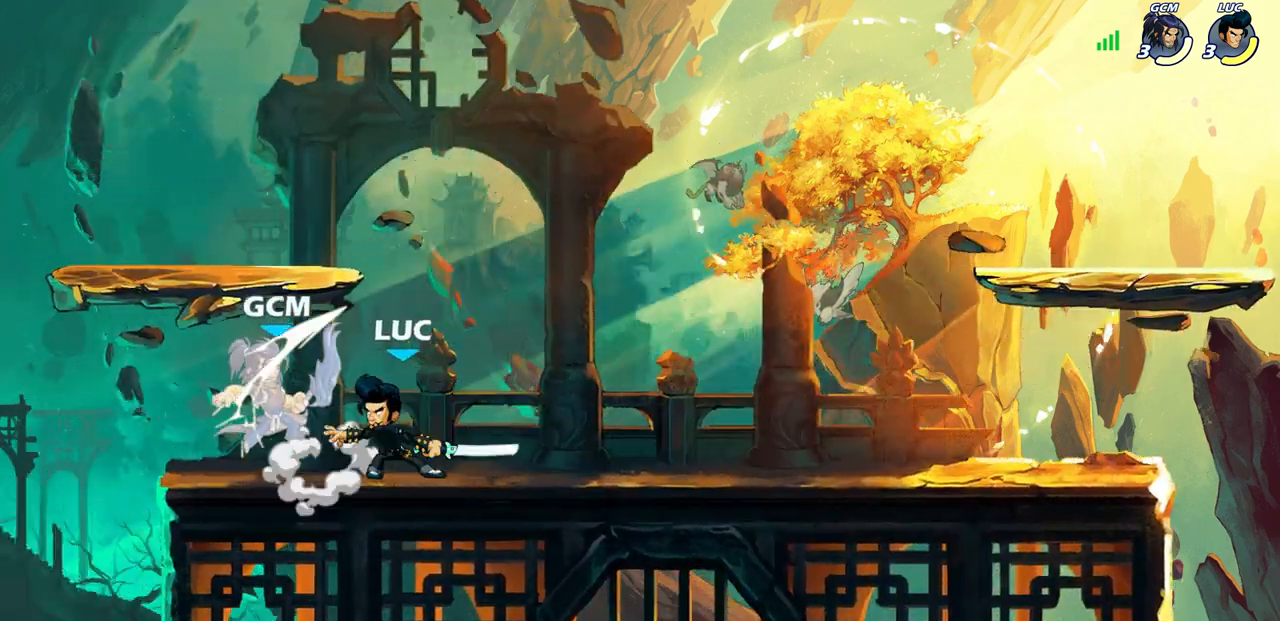
{"buttons": [], "left_stick": "center", "right_stick": "center", "events": [[50, "SQUARE", "up"], [133, "SQUARE", "down"], [217, "SQUARE", "up"], [300, "SQUARE", "down"], [383, "SQUARE", "up"]]}
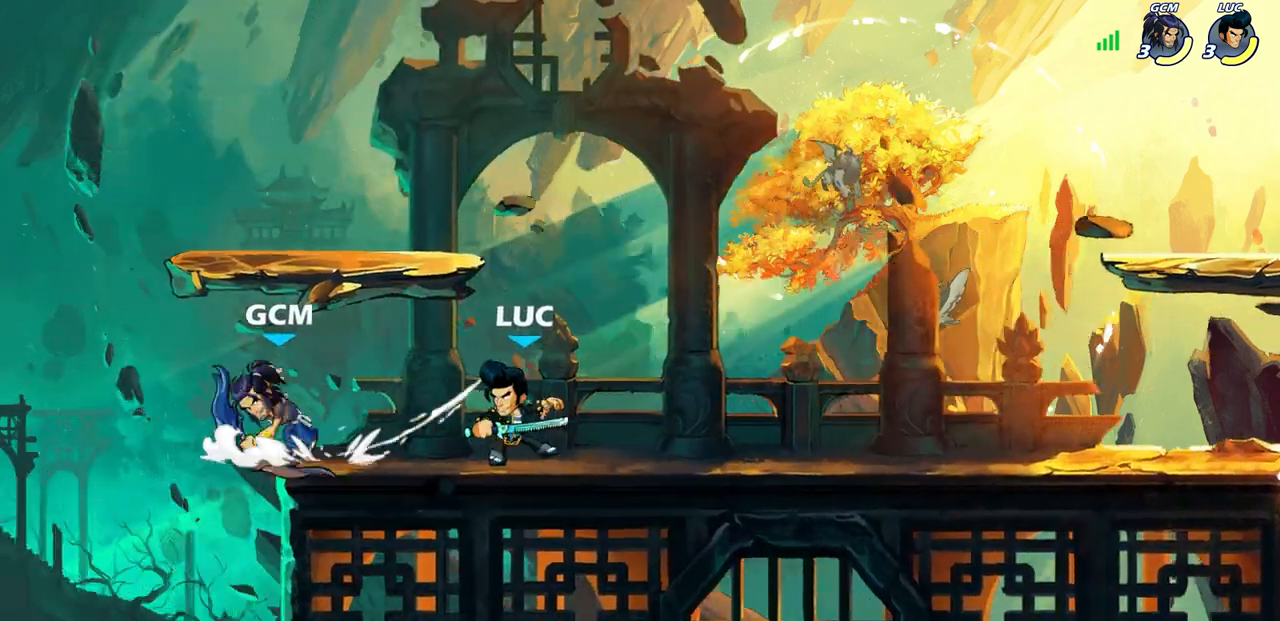
{"buttons": [], "left_stick": "center", "right_stick": "center", "events": [[167, "left_stick", "left"], [233, "CIRCLE", "down"], [233, "R2", "down"], [283, "left_stick", "center"], [300, "CIRCLE", "up"], [300, "R2", "up"]]}
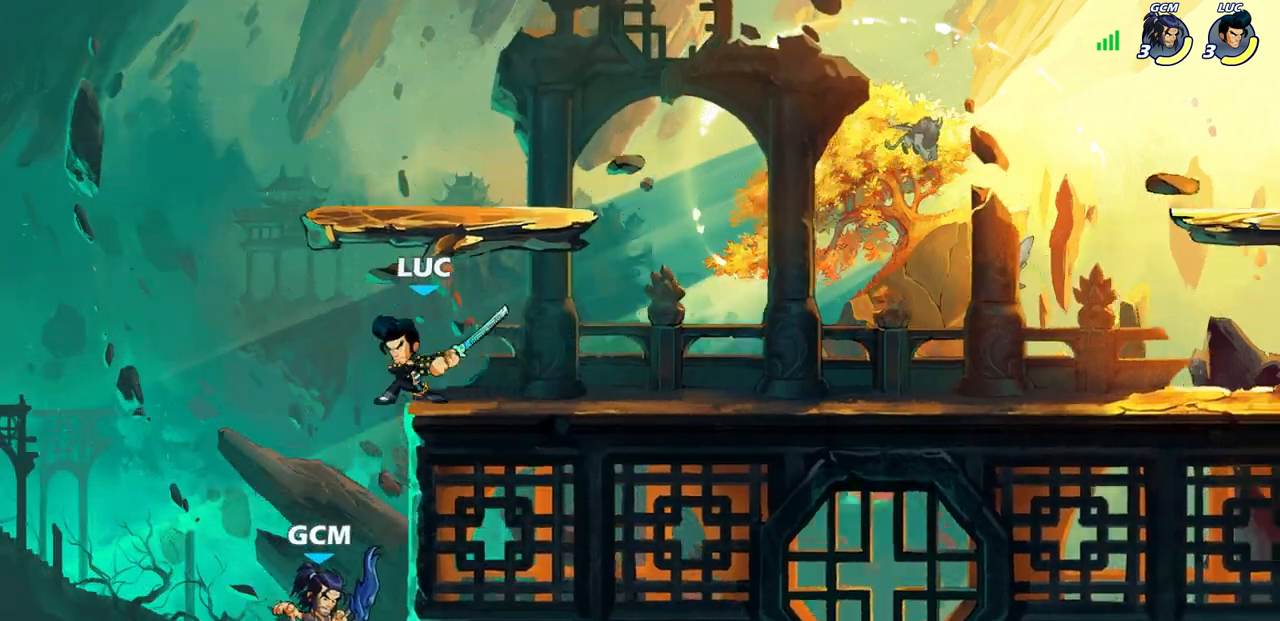
{"buttons": [], "left_stick": "right", "right_stick": "center", "events": [[400, "left_stick", "right"]]}
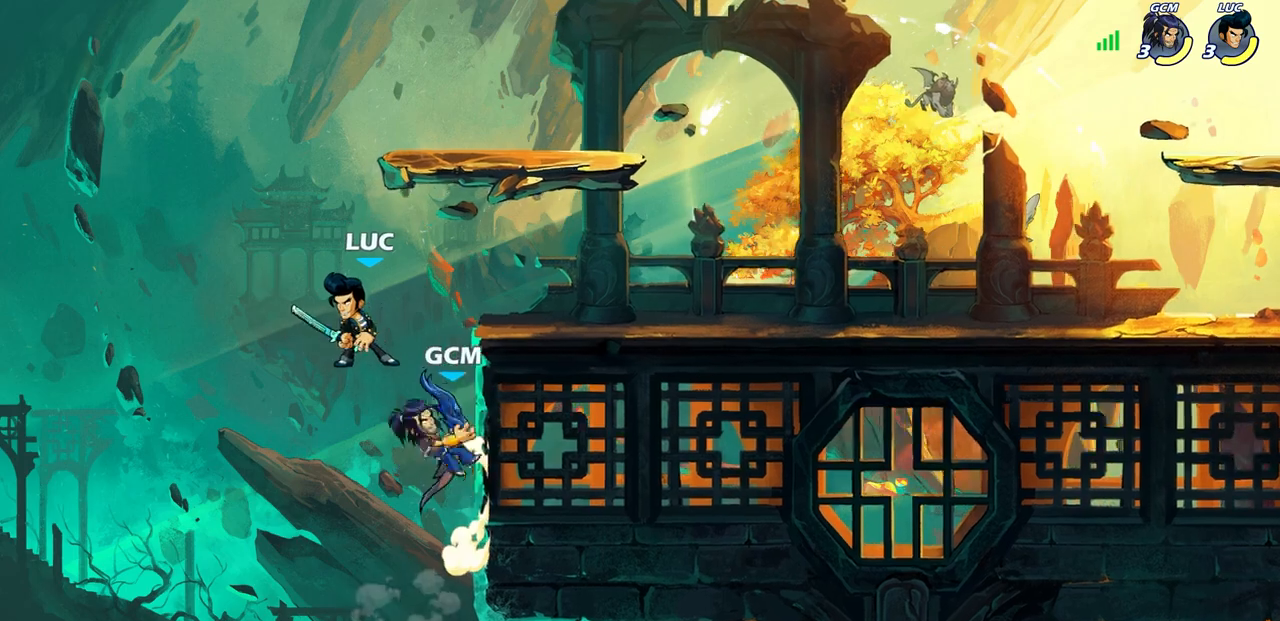
{"buttons": [], "left_stick": "center", "right_stick": "center", "events": [[100, "CIRCLE", "down"], [150, "left_stick", "up"], [200, "CIRCLE", "up"], [217, "left_stick", "center"]]}
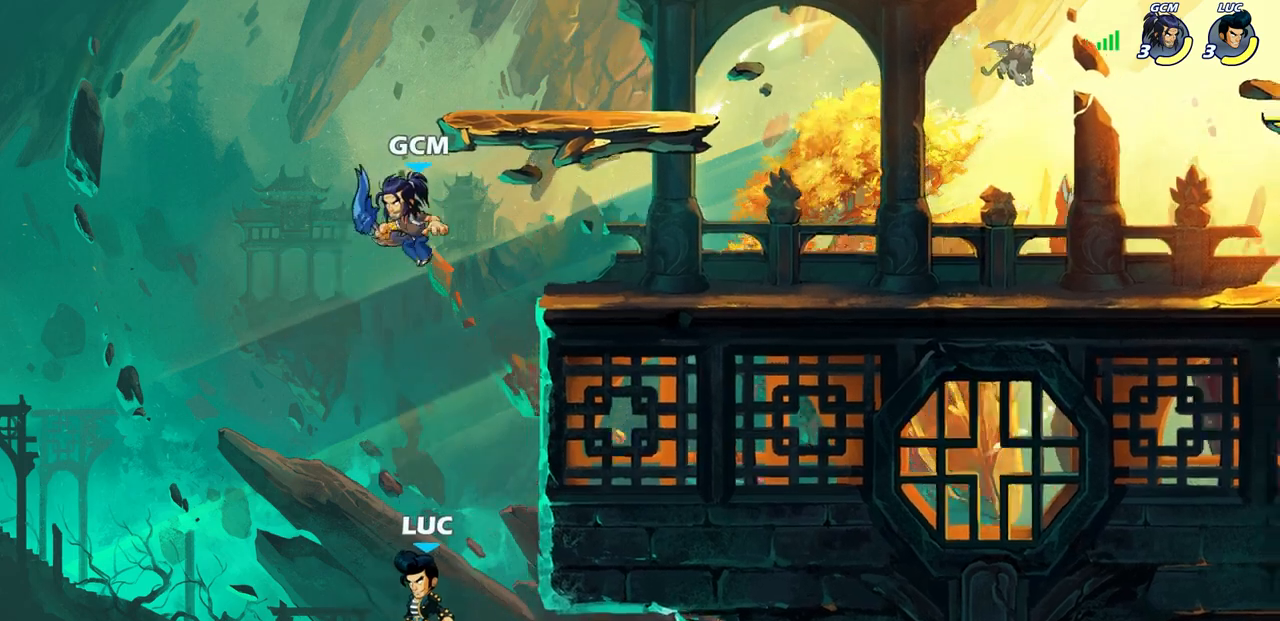
{"buttons": [], "left_stick": "up-right", "right_stick": "center", "events": [[33, "CROSS", "down"], [133, "CIRCLE", "down"], [133, "CROSS", "up"], [133, "left_stick", "up-right"], [233, "CIRCLE", "up"]]}
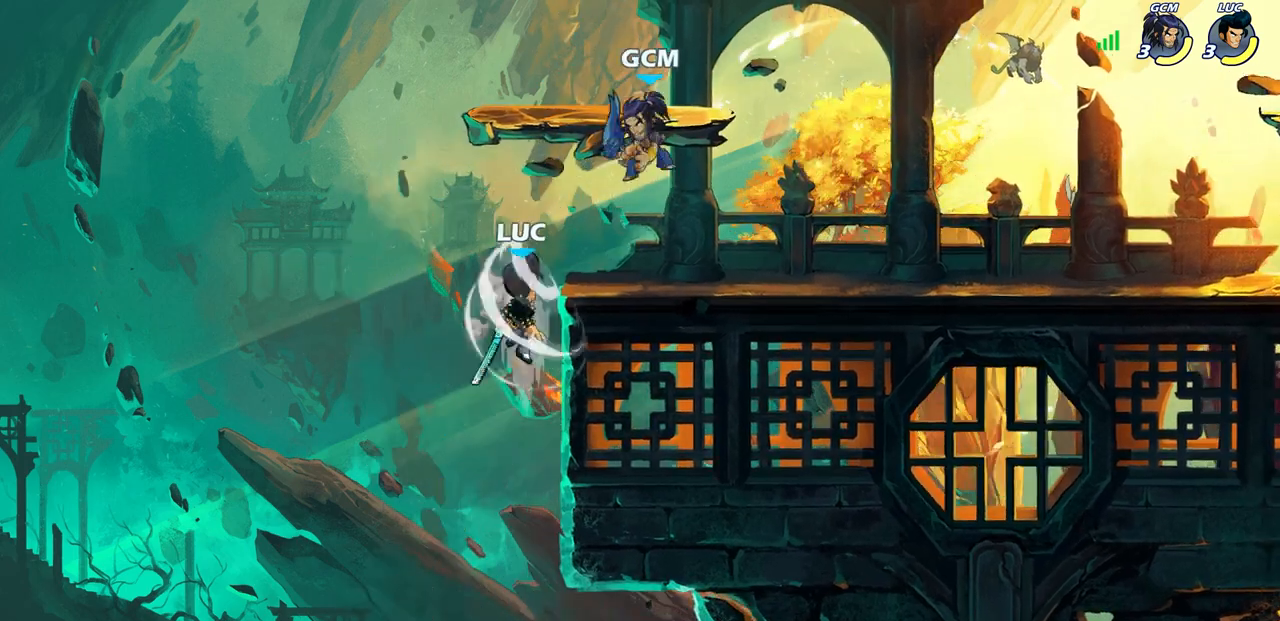
{"buttons": [], "left_stick": "up-right", "right_stick": "center", "events": [[133, "left_stick", "up-left"], [233, "left_stick", "left"], [367, "left_stick", "up-right"]]}
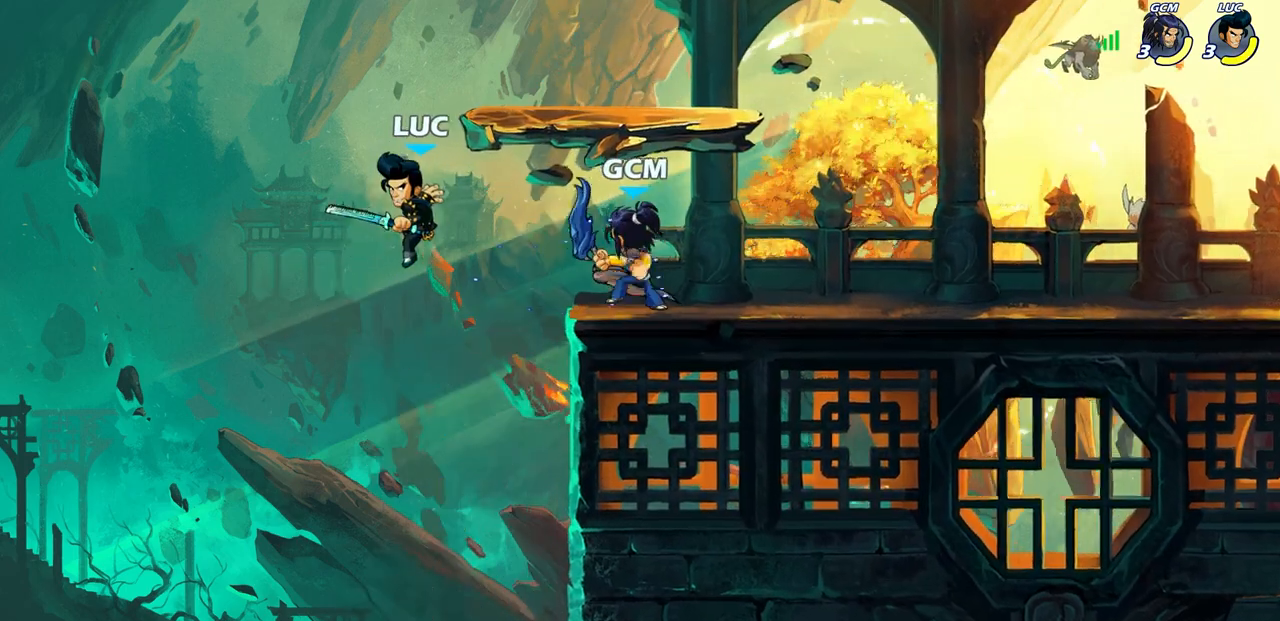
{"buttons": [], "left_stick": "down-left", "right_stick": "center", "events": [[33, "CROSS", "down"], [183, "CROSS", "up"], [400, "left_stick", "down-left"]]}
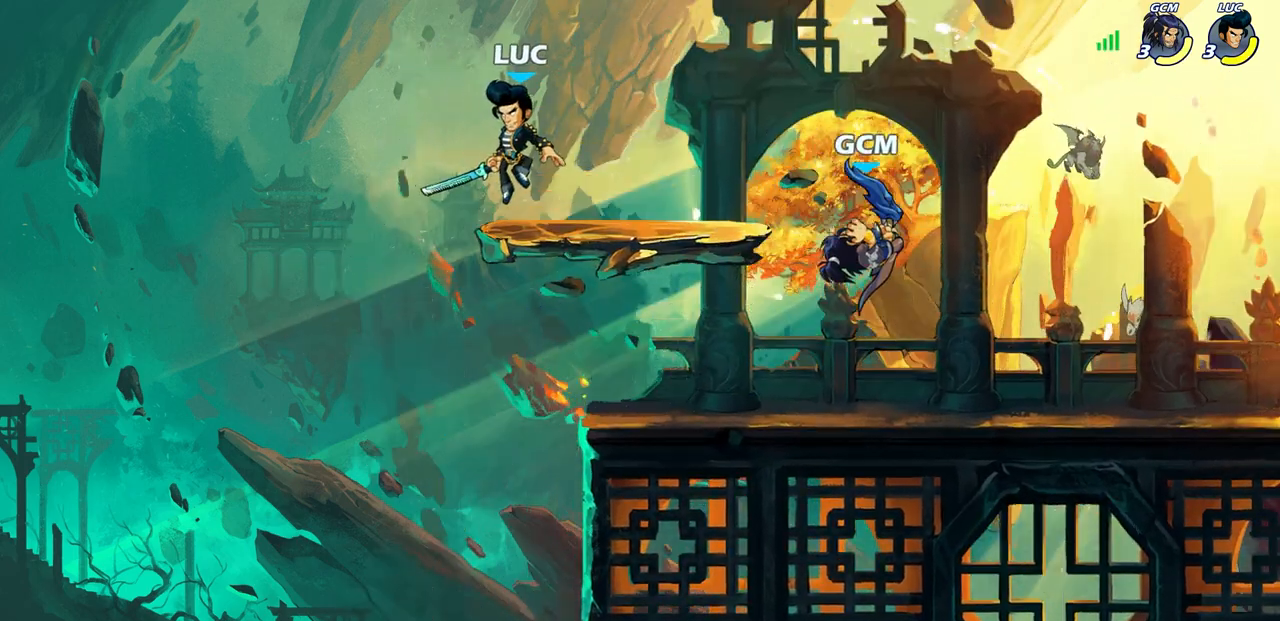
{"buttons": [], "left_stick": "up-right", "right_stick": "center", "events": [[83, "left_stick", "up-right"], [200, "left_stick", "up-left"], [350, "left_stick", "up-right"]]}
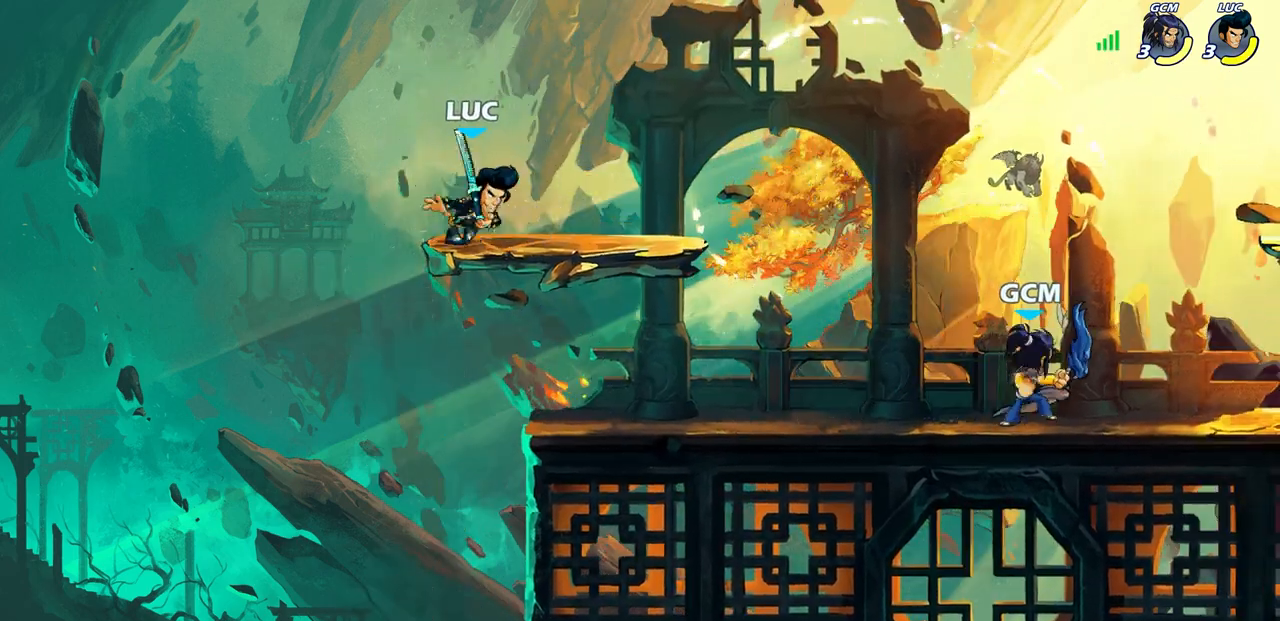
{"buttons": [], "left_stick": "right", "right_stick": "center", "events": [[117, "left_stick", "down"], [333, "left_stick", "right"]]}
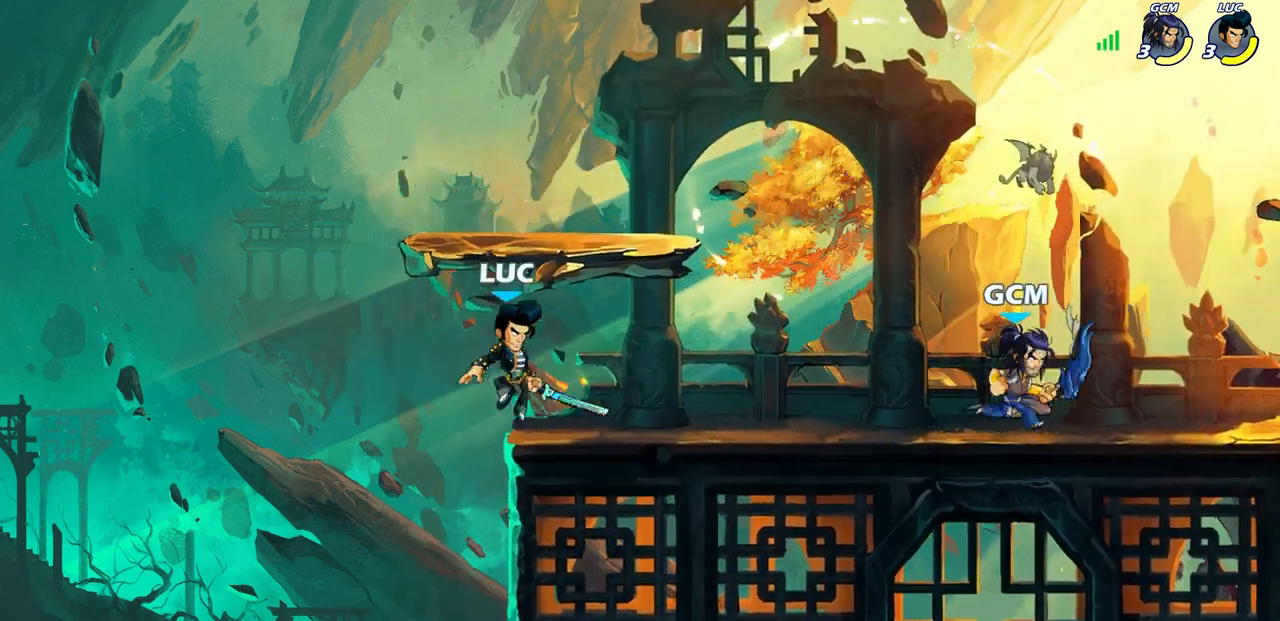
{"buttons": [], "left_stick": "right", "right_stick": "center", "events": [[150, "left_stick", "left"], [383, "left_stick", "up-right"], [467, "left_stick", "right"]]}
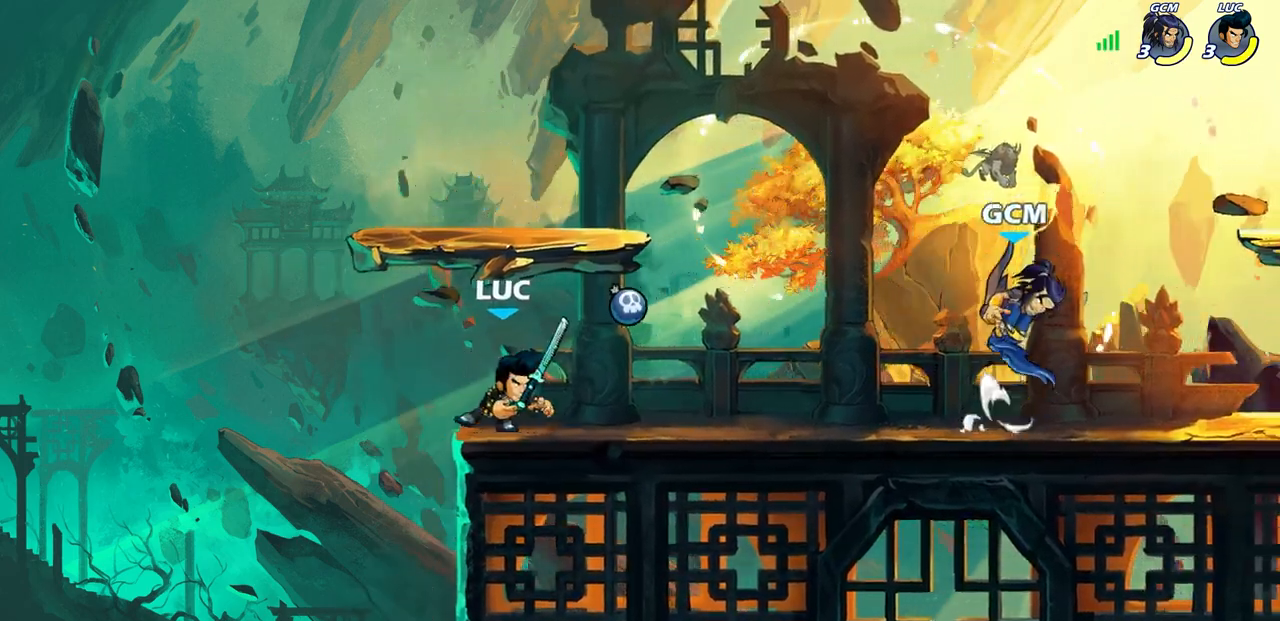
{"buttons": [], "left_stick": "down-left", "right_stick": "center", "events": [[67, "CROSS", "down"], [67, "left_stick", "up-right"], [200, "CROSS", "up"], [350, "left_stick", "down-left"]]}
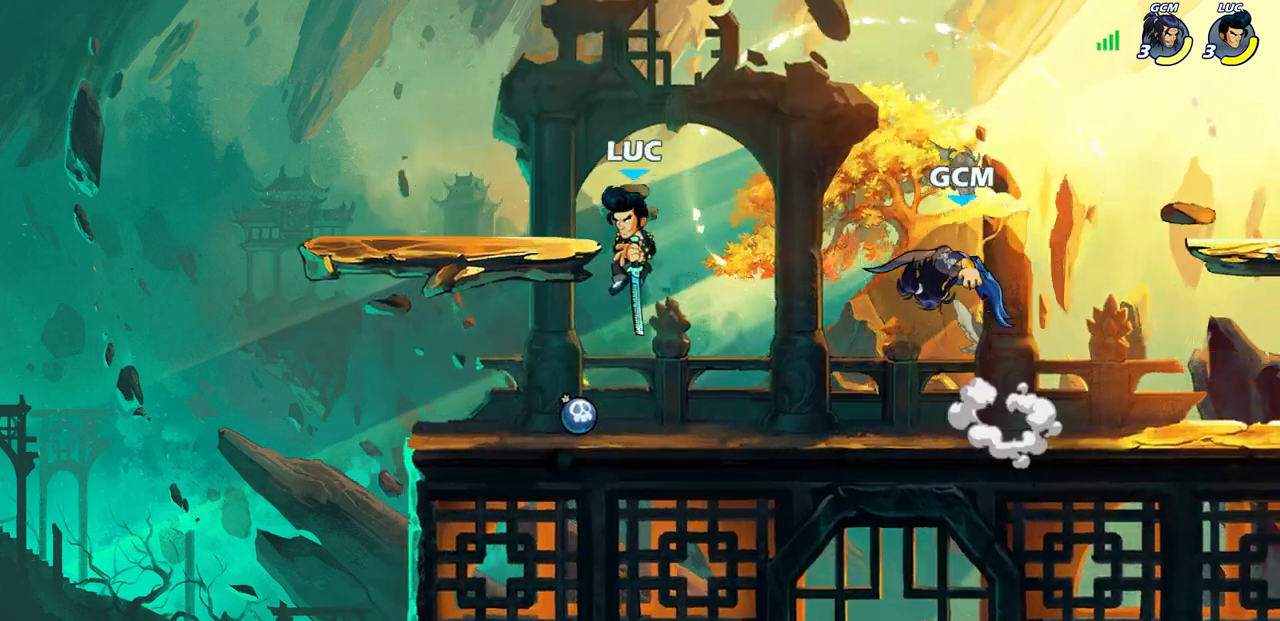
{"buttons": [], "left_stick": "down-left", "right_stick": "center", "events": [[50, "left_stick", "right"], [100, "CROSS", "down"], [100, "left_stick", "up"], [200, "left_stick", "up-right"], [233, "CROSS", "up"], [317, "left_stick", "down-right"], [467, "left_stick", "down-left"]]}
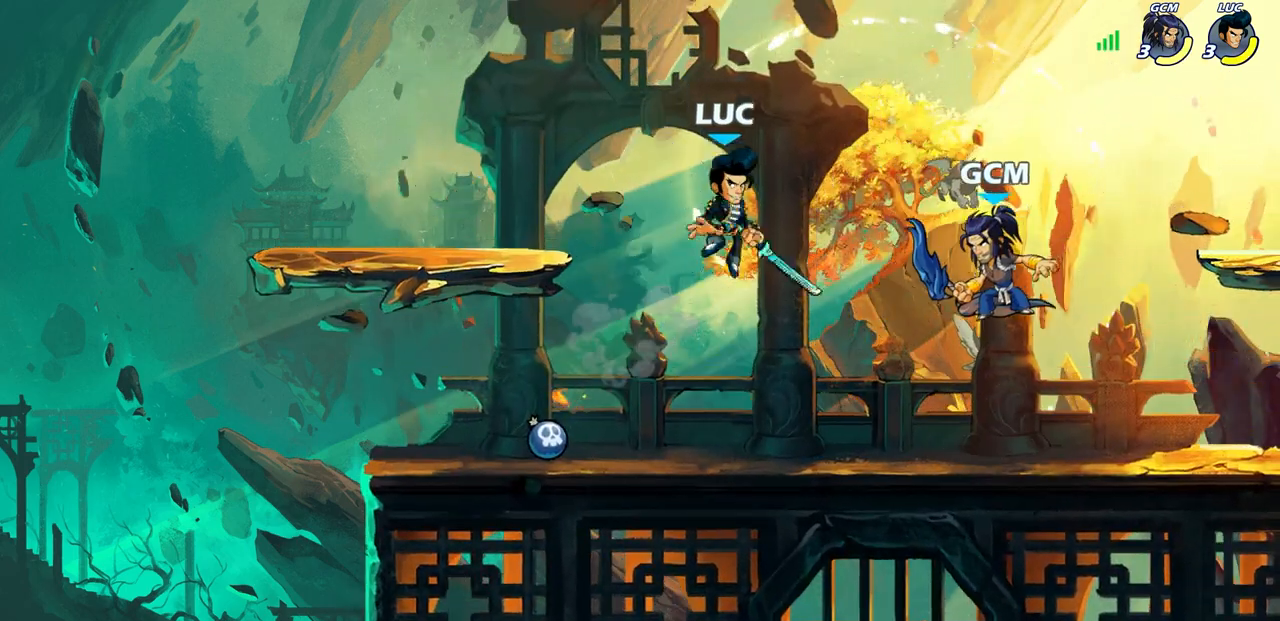
{"buttons": ["SQUARE"], "left_stick": "down-left", "right_stick": "center", "events": [[83, "CROSS", "down"], [83, "left_stick", "up-left"], [200, "left_stick", "up-right"], [233, "CROSS", "up"], [300, "left_stick", "down-right"], [350, "left_stick", "down-left"], [450, "SQUARE", "down"]]}
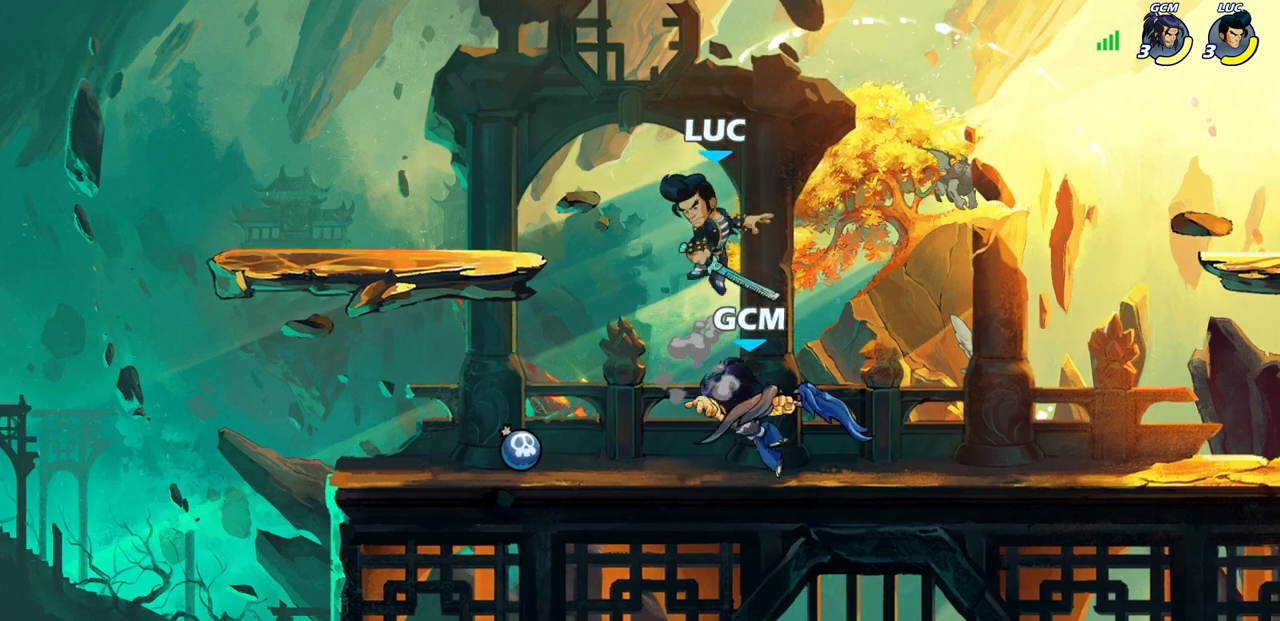
{"buttons": [], "left_stick": "center", "right_stick": "center", "events": [[33, "SQUARE", "up"], [133, "left_stick", "left"], [317, "left_stick", "up-right"], [417, "CIRCLE", "down"], [500, "CIRCLE", "up"], [500, "left_stick", "center"]]}
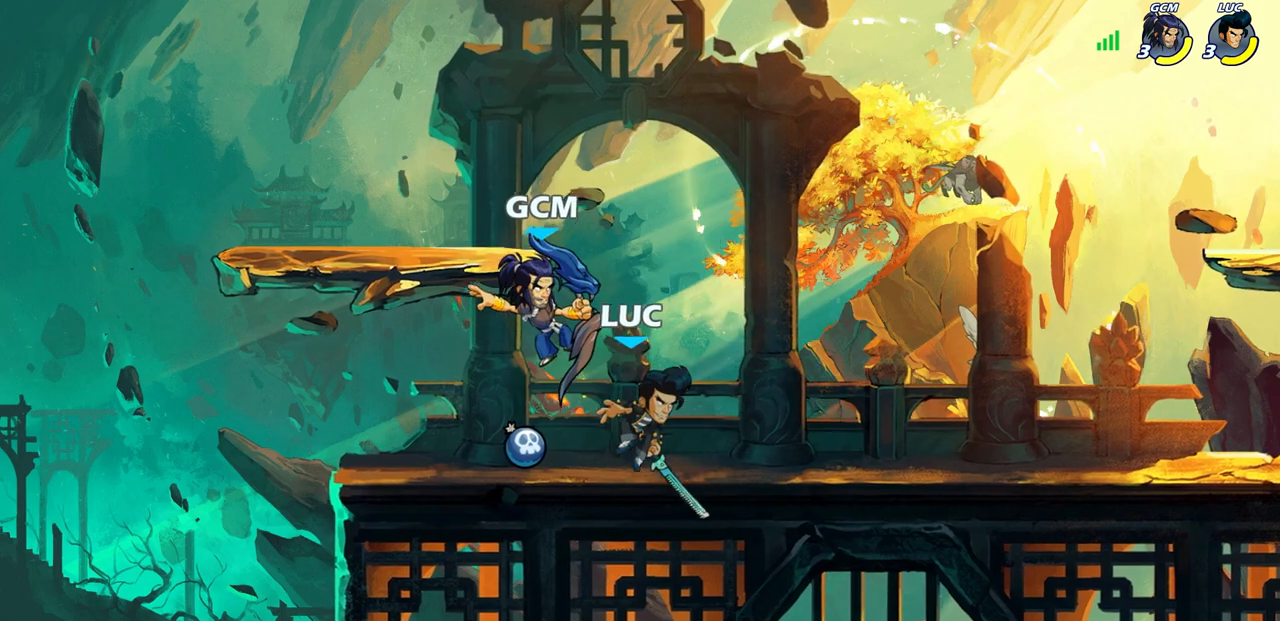
{"buttons": [], "left_stick": "left", "right_stick": "center", "events": [[400, "left_stick", "left"]]}
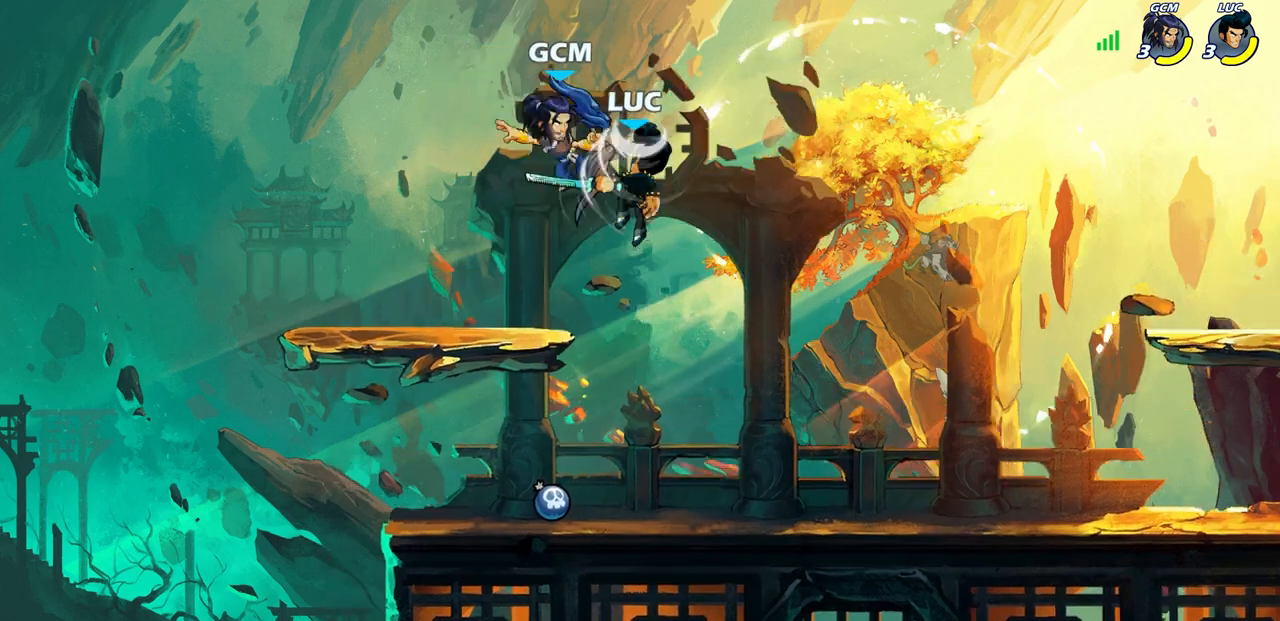
{"buttons": [], "left_stick": "up-left", "right_stick": "center", "events": [[217, "left_stick", "down-right"], [383, "left_stick", "up-right"], [433, "left_stick", "up-left"]]}